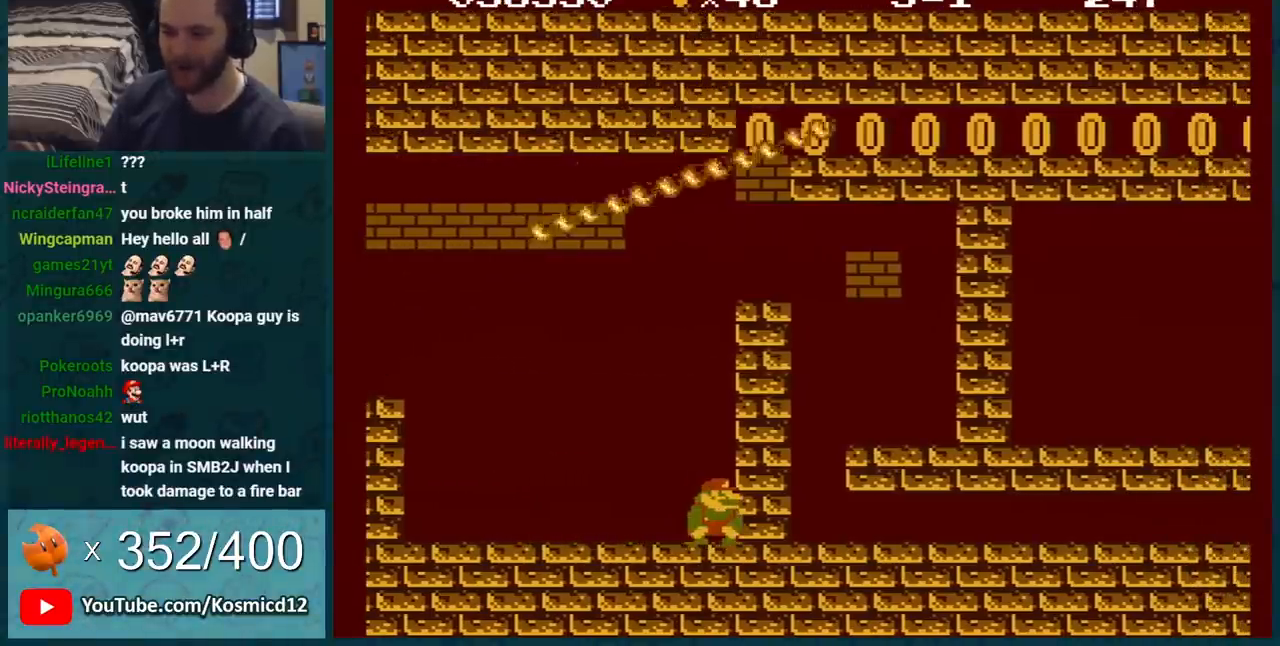
Gameplay with a controller (Nintendo layout); each line is a JSON object with the inputs held at the frame after it. "events" lists button and stick changes between this image and that frame as [ms after this image, input, new state], when the widget could be followed in between. Not read: L3 R3.
{"buttons": ["B", "DPAD_DOWN"], "events": []}
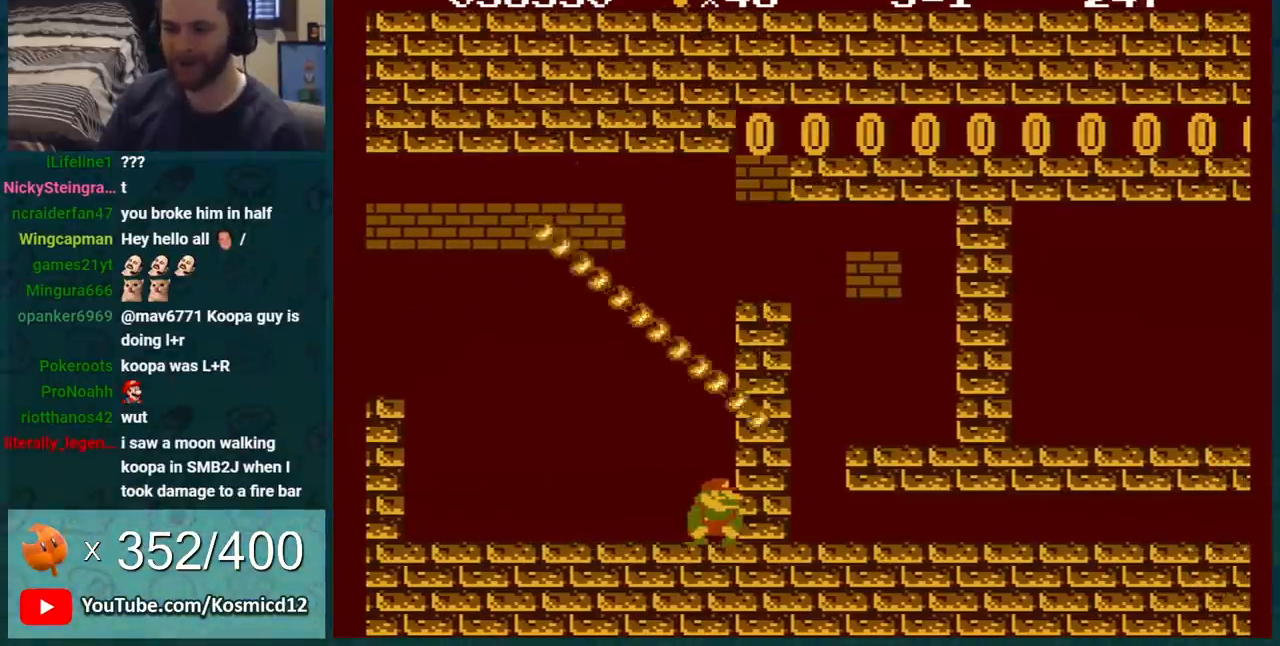
{"buttons": ["B", "DPAD_LEFT"], "events": [[400, "DPAD_DOWN", "up"], [434, "DPAD_LEFT", "down"]]}
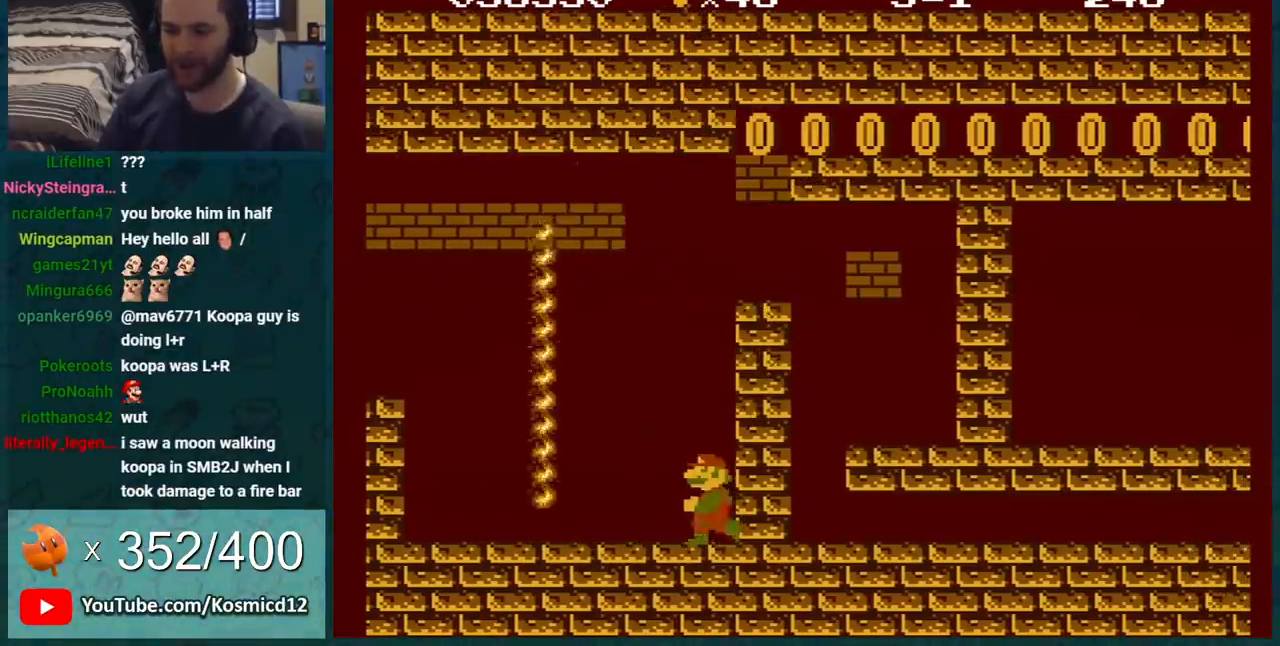
{"buttons": ["B", "DPAD_RIGHT"], "events": [[334, "DPAD_LEFT", "up"], [434, "DPAD_RIGHT", "down"]]}
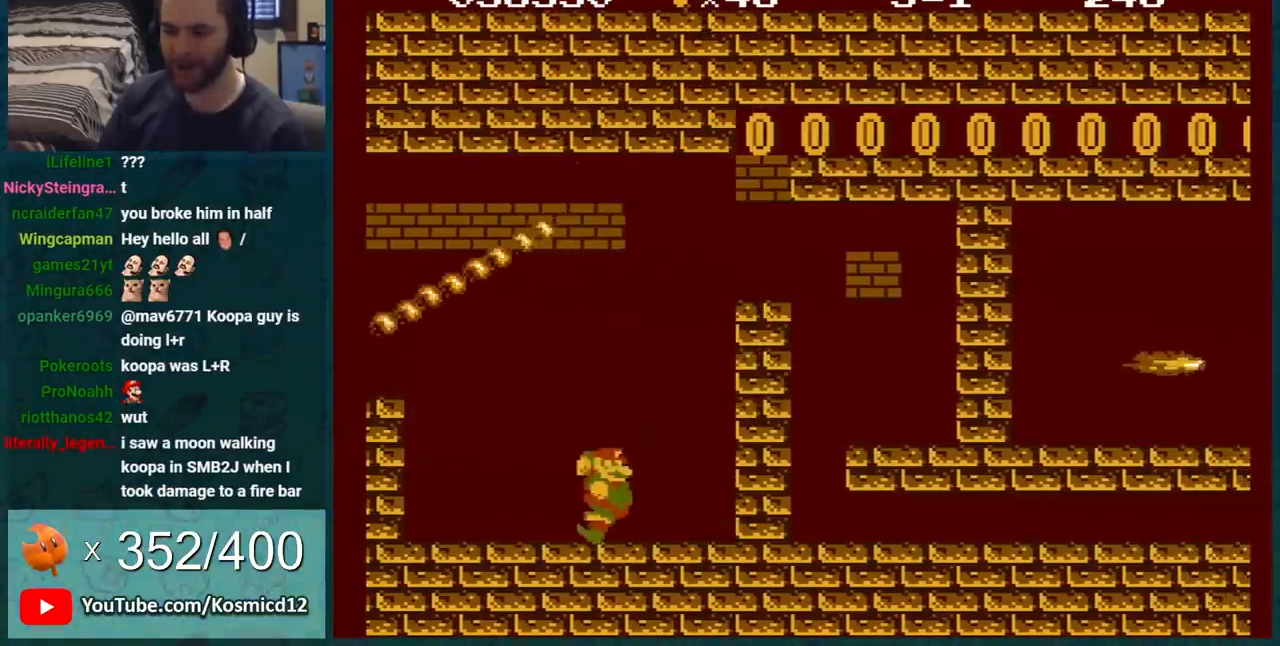
{"buttons": ["B", "DPAD_LEFT"], "events": [[67, "DPAD_RIGHT", "up"], [117, "DPAD_LEFT", "down"]]}
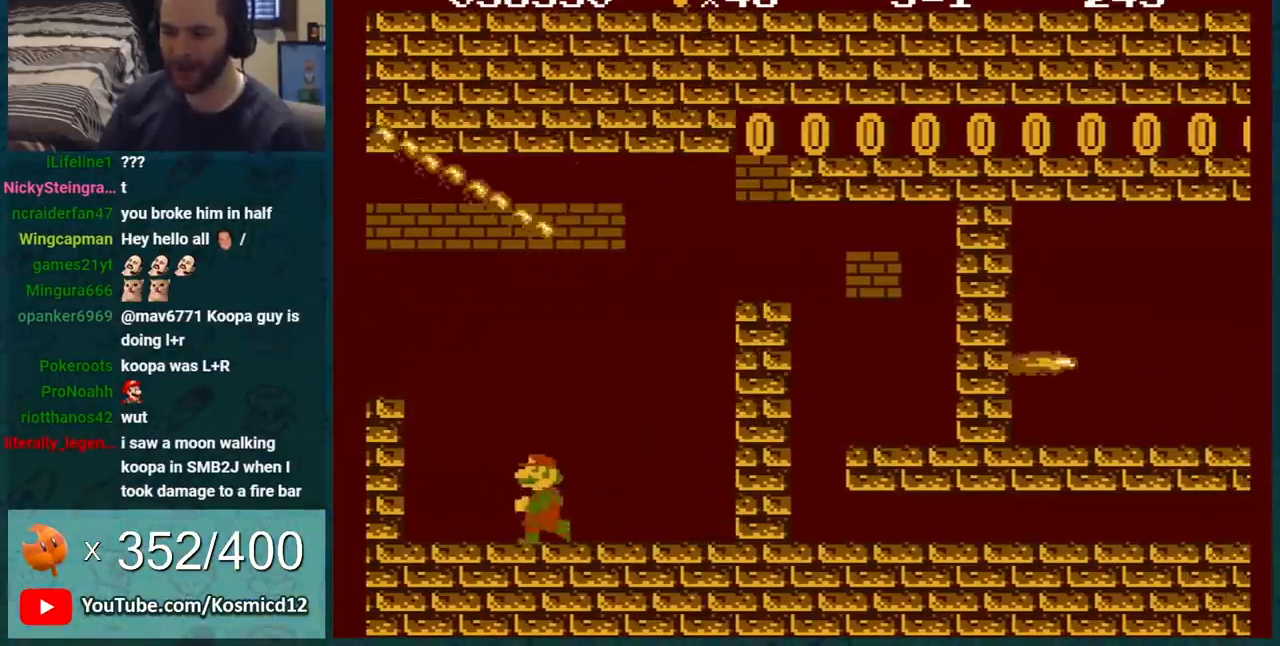
{"buttons": ["B", "DPAD_DOWN"], "events": [[234, "DPAD_LEFT", "up"], [401, "DPAD_DOWN", "down"]]}
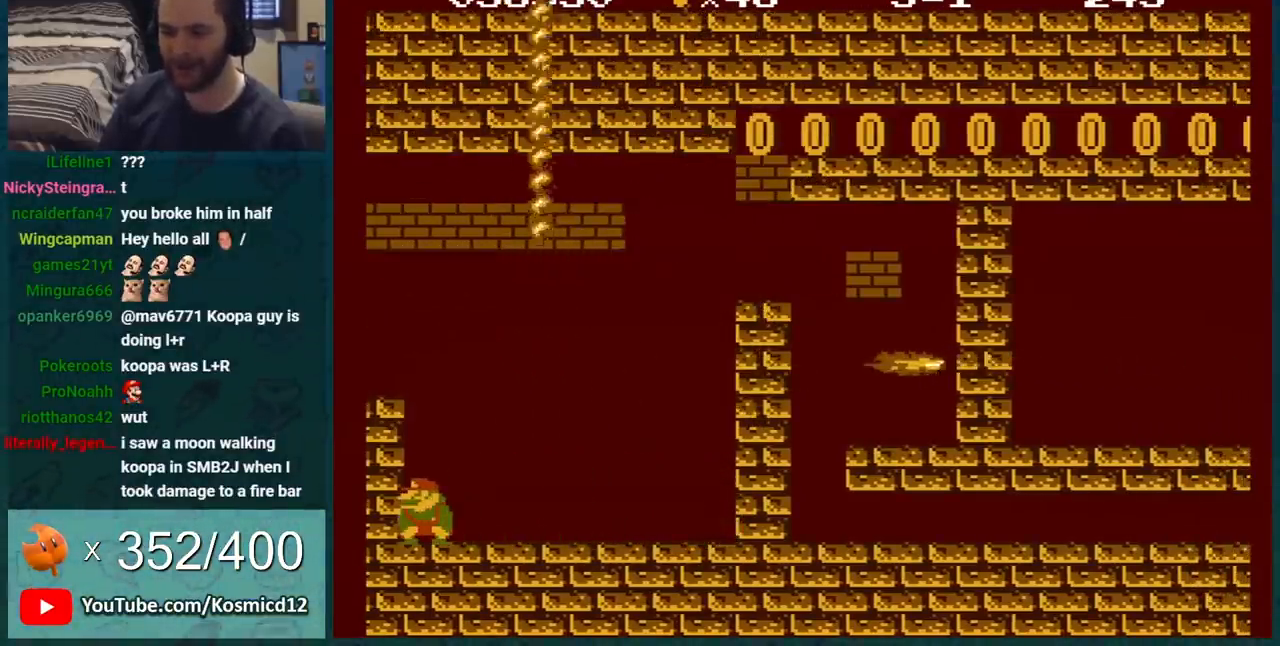
{"buttons": ["B", "DPAD_DOWN"], "events": []}
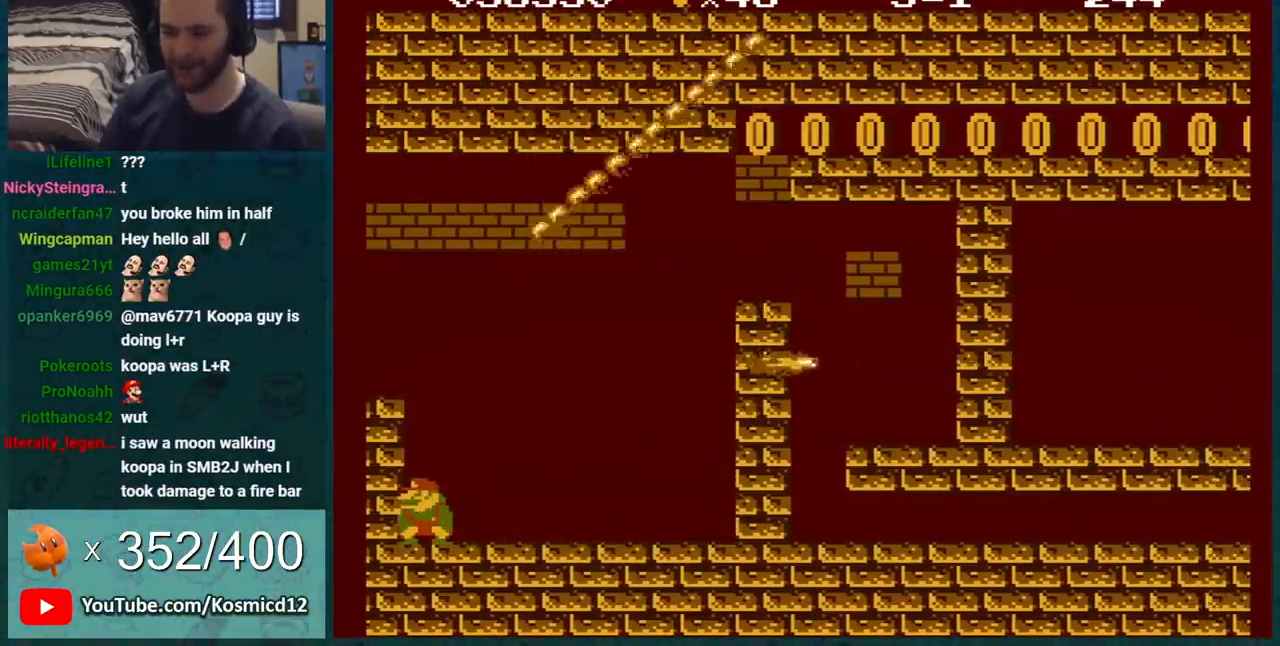
{"buttons": ["B", "DPAD_DOWN"], "events": []}
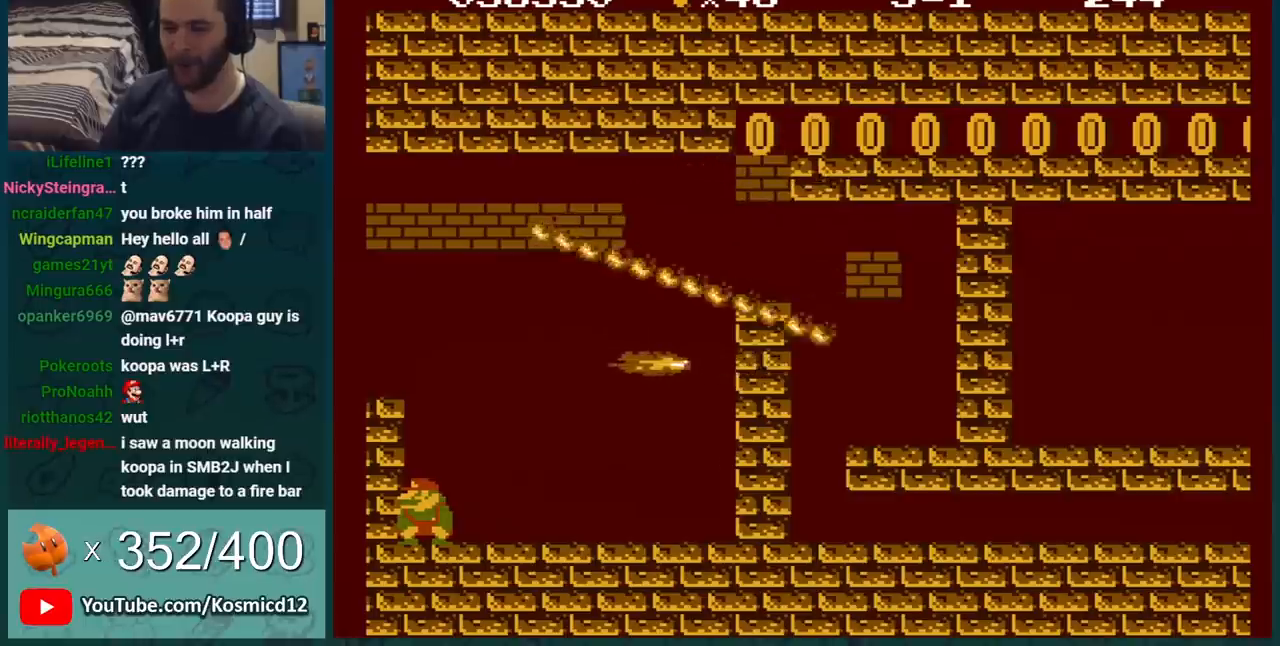
{"buttons": ["B"], "events": [[467, "DPAD_DOWN", "up"]]}
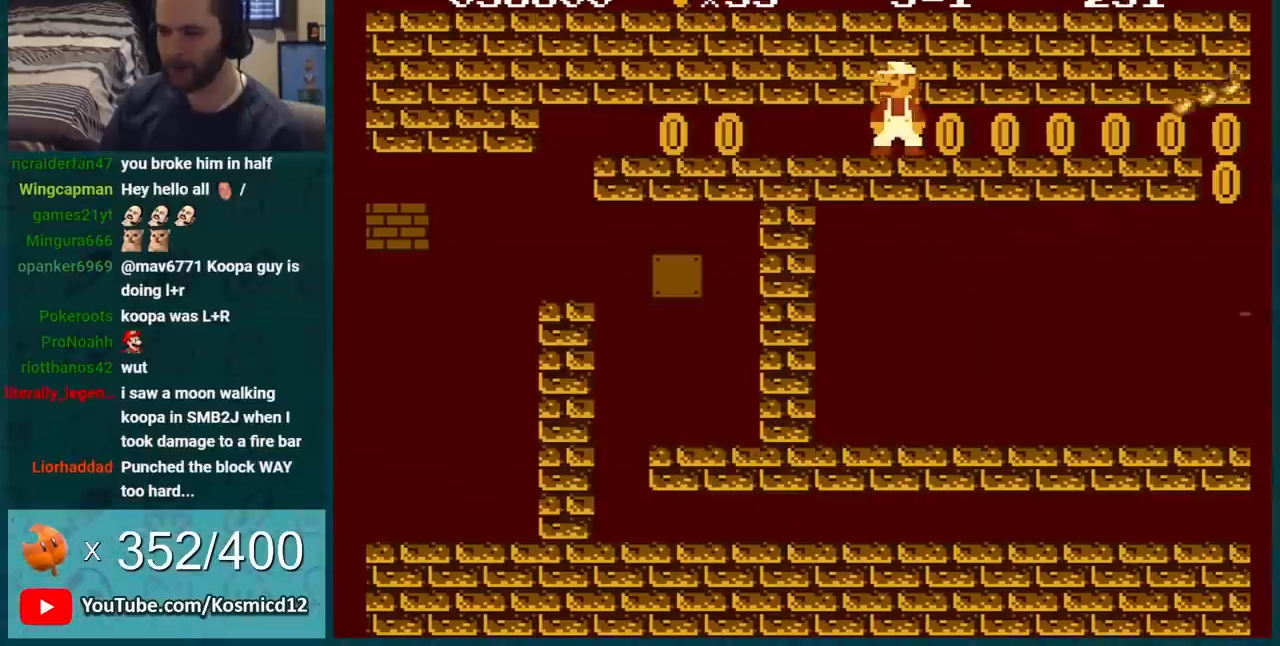
{"buttons": ["B"], "events": [[50, "DPAD_DOWN", "down"], [100, "DPAD_DOWN", "up"], [166, "DPAD_DOWN", "down"], [233, "DPAD_DOWN", "up"], [300, "DPAD_DOWN", "down"], [350, "DPAD_DOWN", "up"], [417, "DPAD_DOWN", "down"], [450, "DPAD_DOWN", "up"]]}
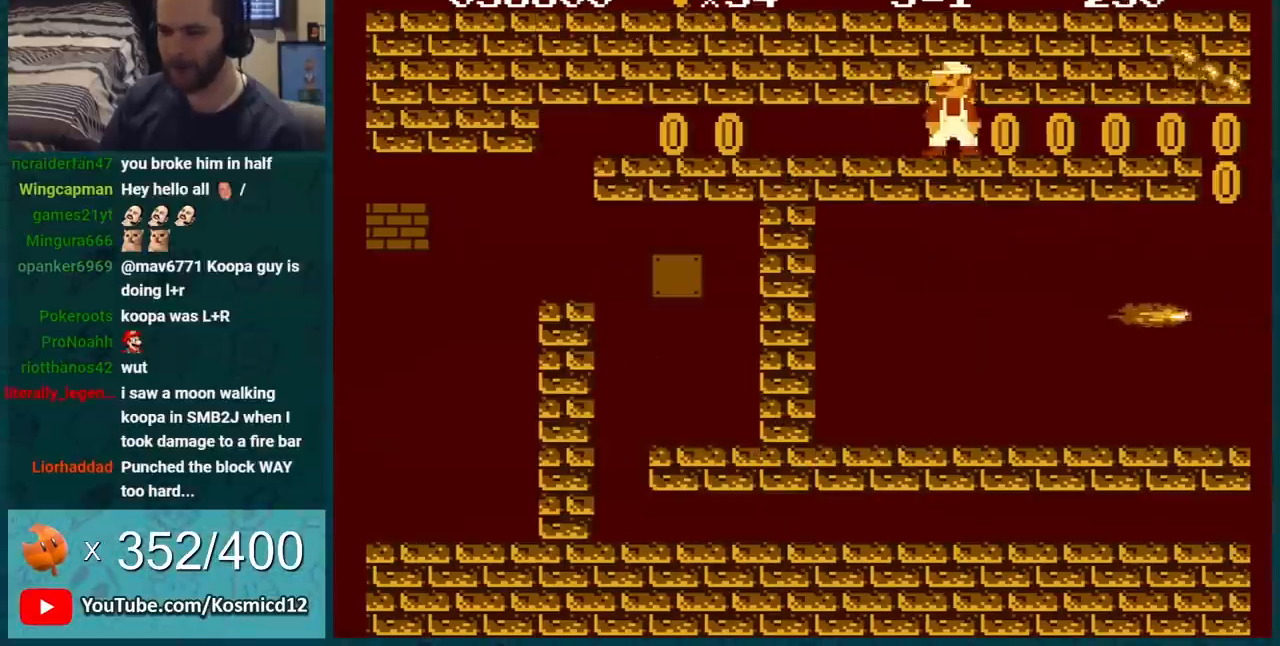
{"buttons": ["B", "DPAD_DOWN"], "events": [[33, "DPAD_DOWN", "down"]]}
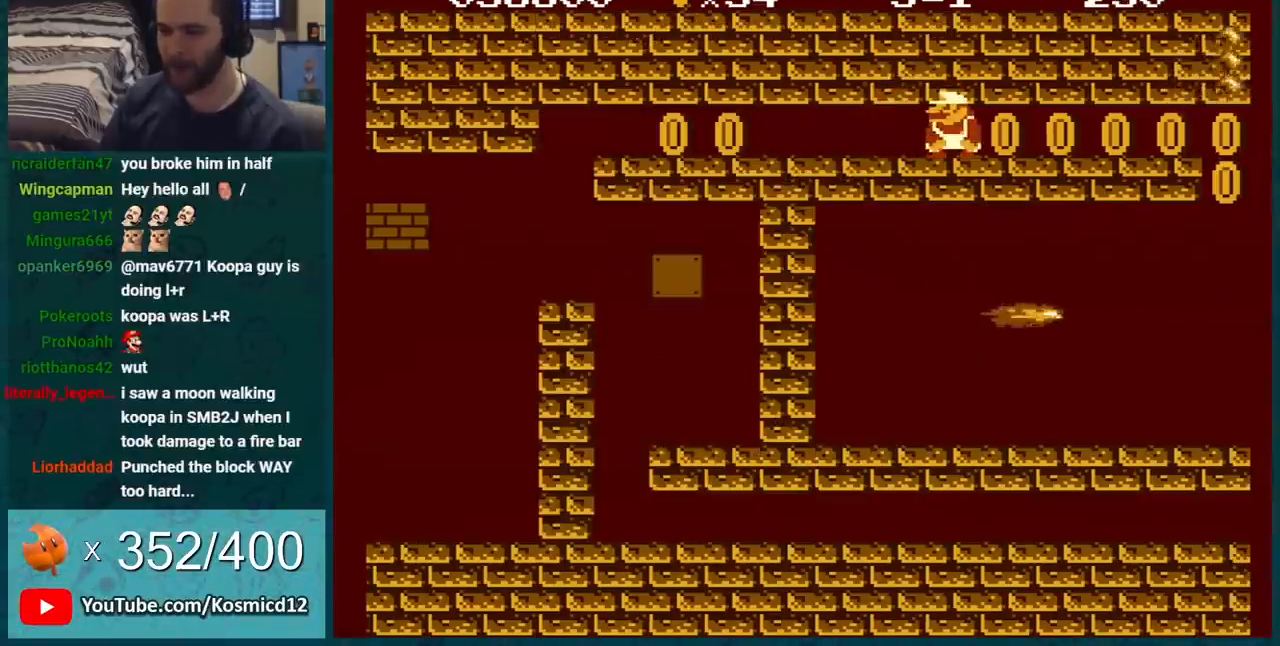
{"buttons": ["B", "DPAD_DOWN"], "events": []}
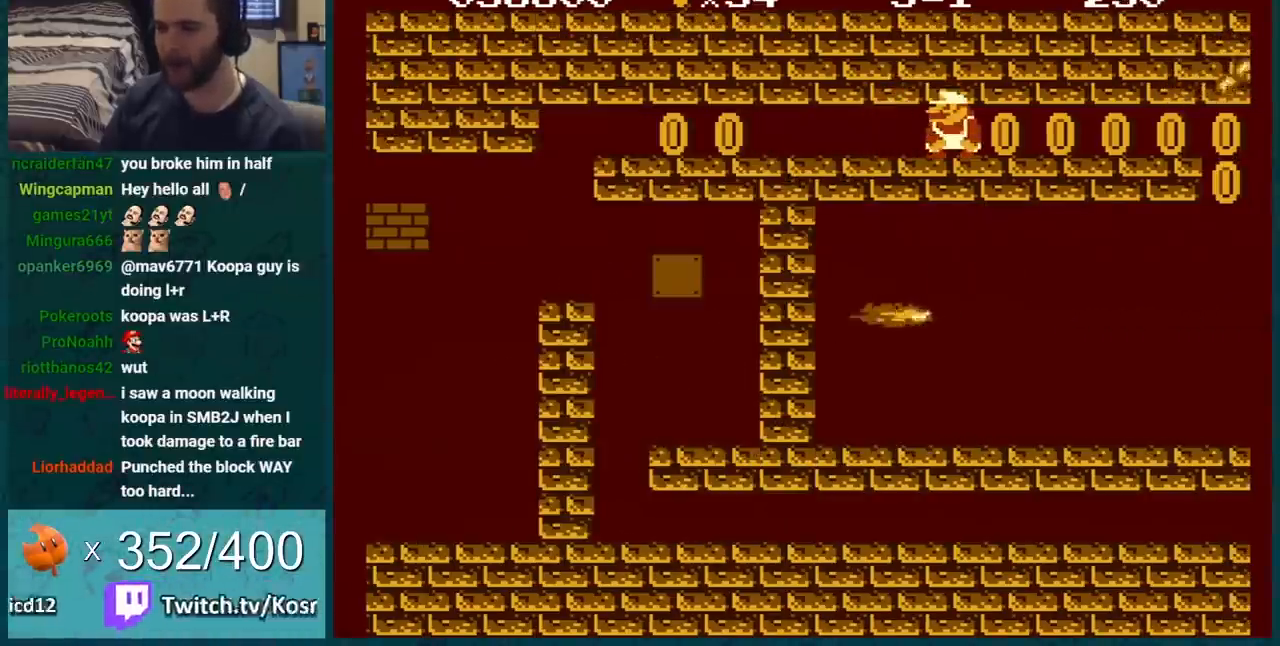
{"buttons": ["B", "DPAD_DOWN"], "events": []}
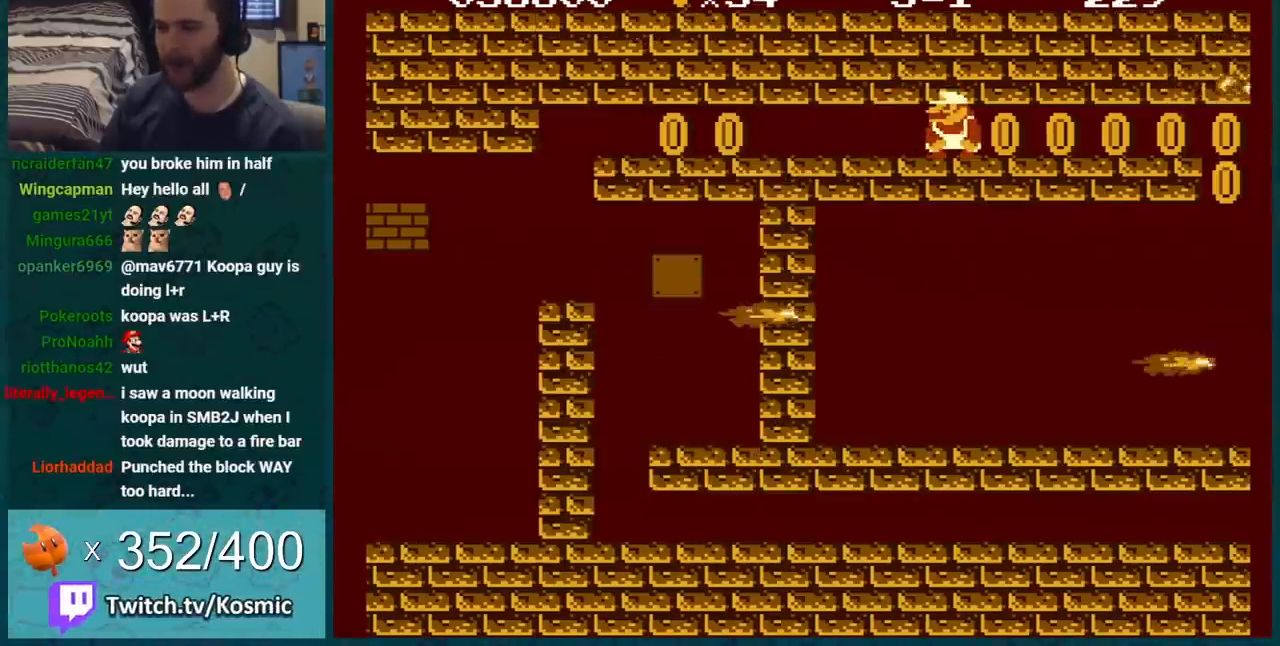
{"buttons": ["B", "DPAD_DOWN"], "events": []}
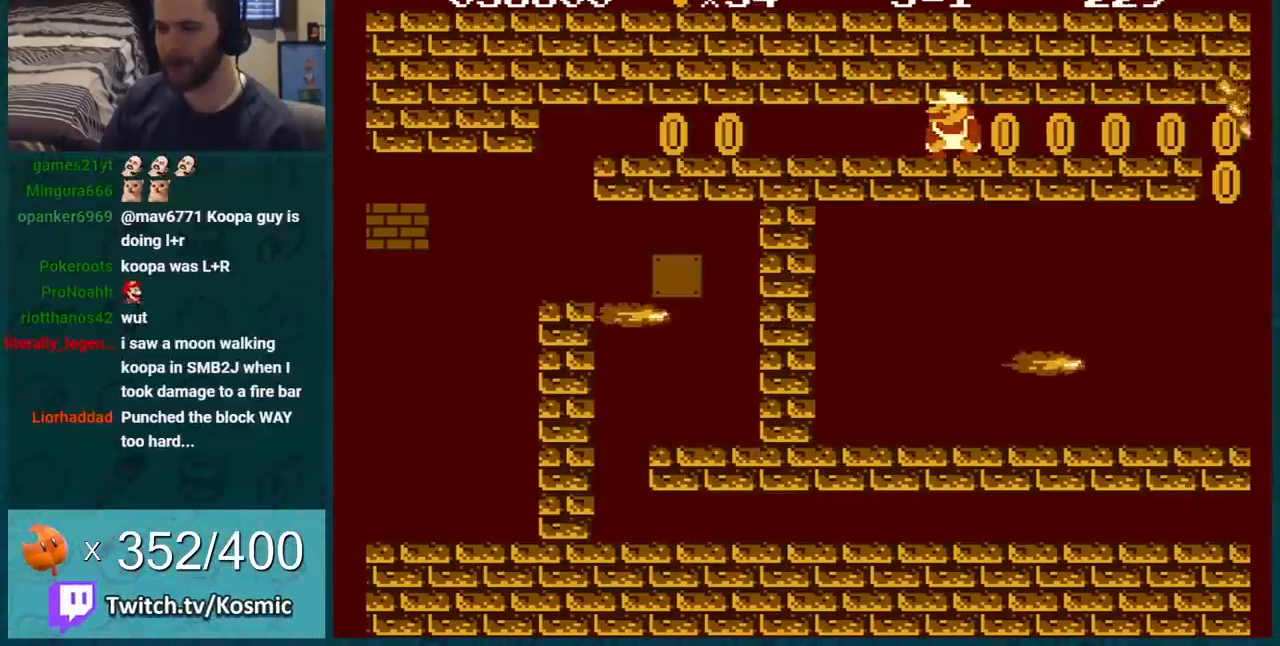
{"buttons": ["B"], "events": [[417, "DPAD_DOWN", "up"]]}
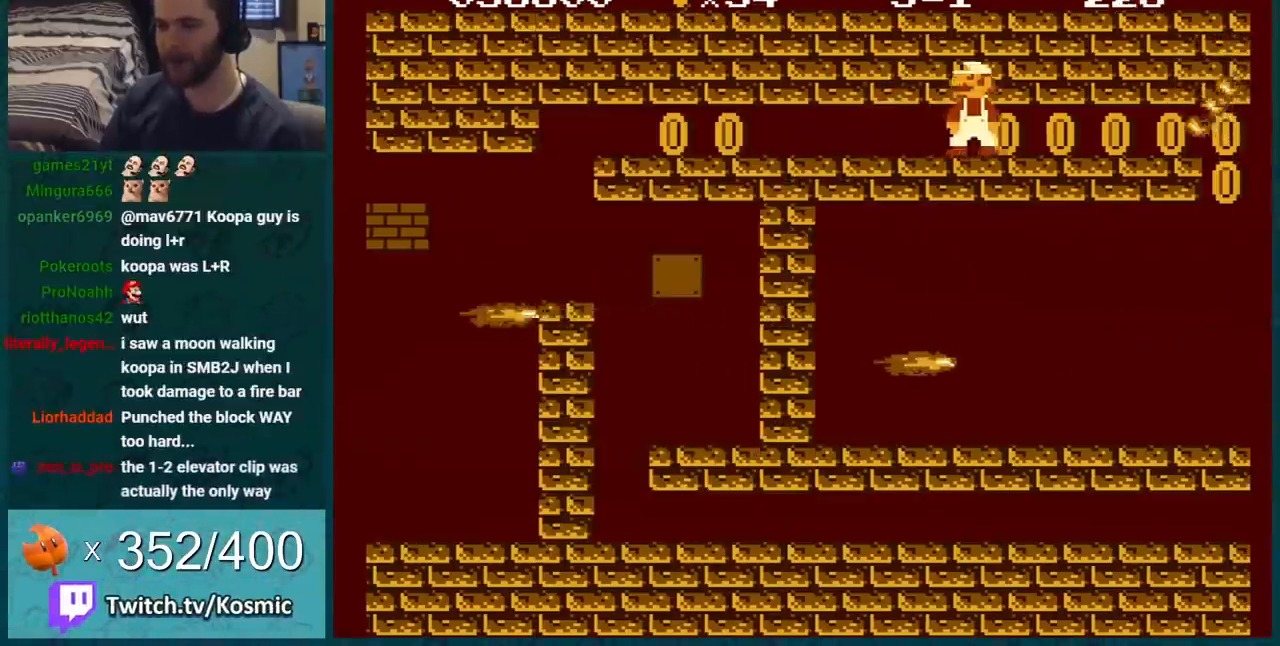
{"buttons": ["B"], "events": []}
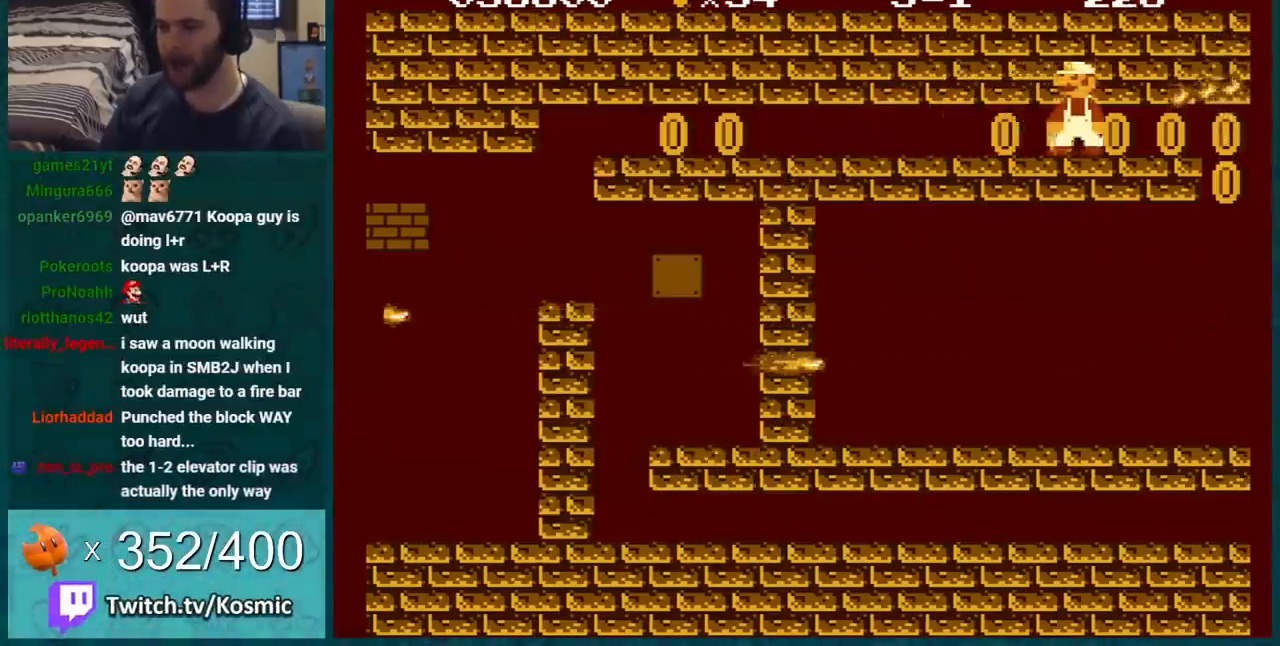
{"buttons": ["B"], "events": [[217, "DPAD_DOWN", "down"], [467, "DPAD_DOWN", "up"]]}
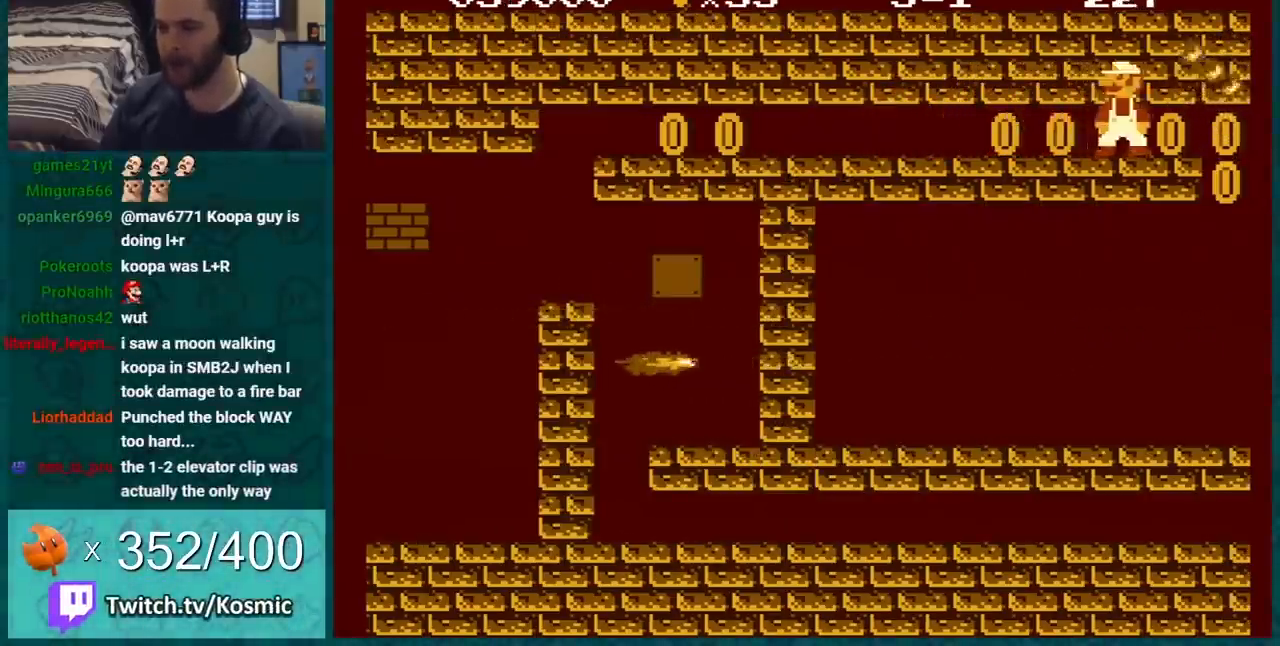
{"buttons": ["B"], "events": [[183, "DPAD_DOWN", "down"], [400, "DPAD_DOWN", "up"]]}
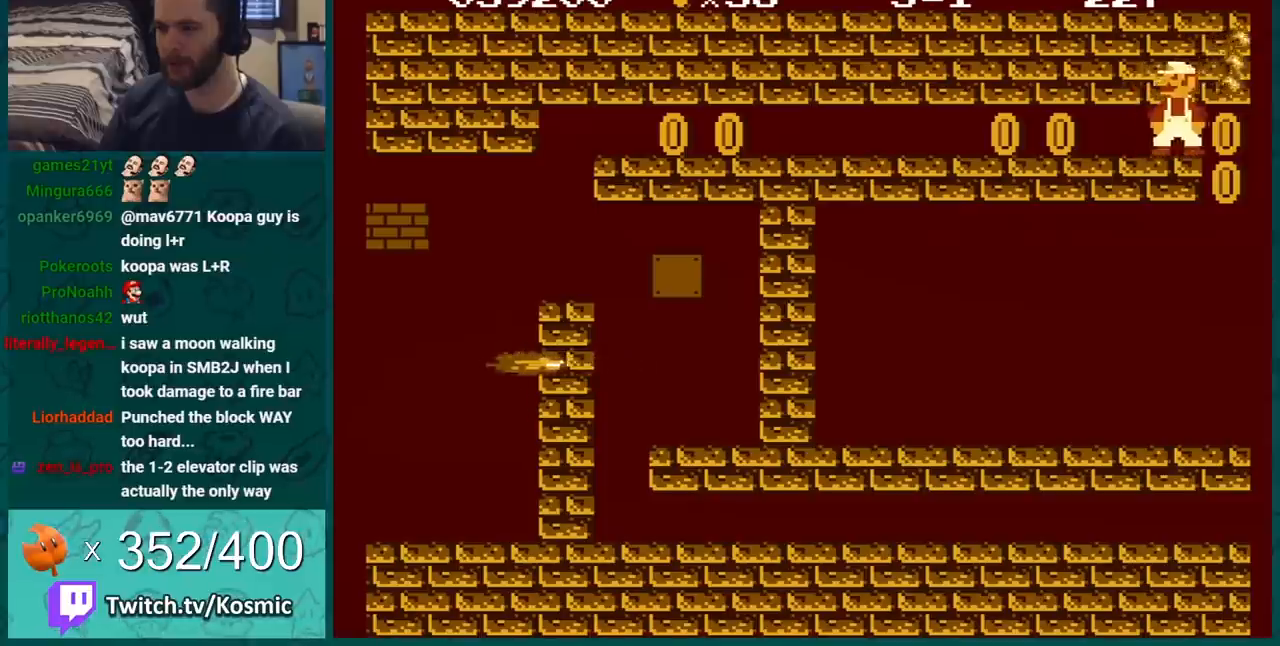
{"buttons": ["B"], "events": [[150, "DPAD_DOWN", "down"], [400, "DPAD_DOWN", "up"]]}
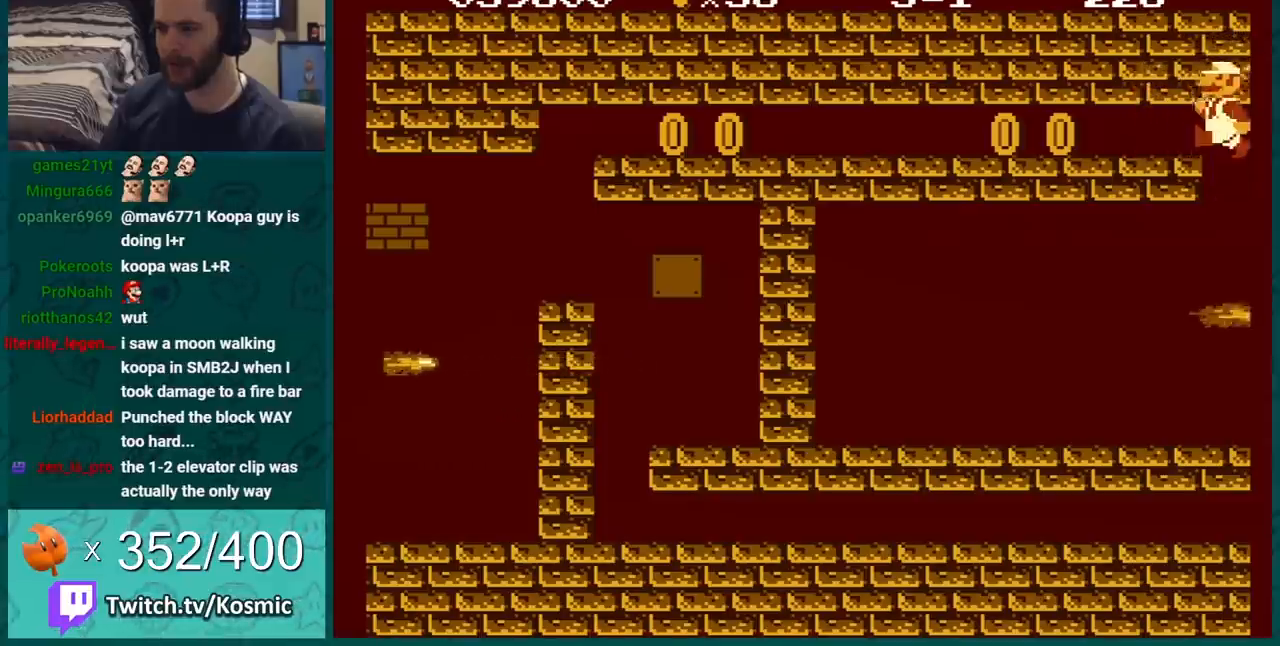
{"buttons": ["B", "DPAD_LEFT"], "events": [[400, "DPAD_LEFT", "down"]]}
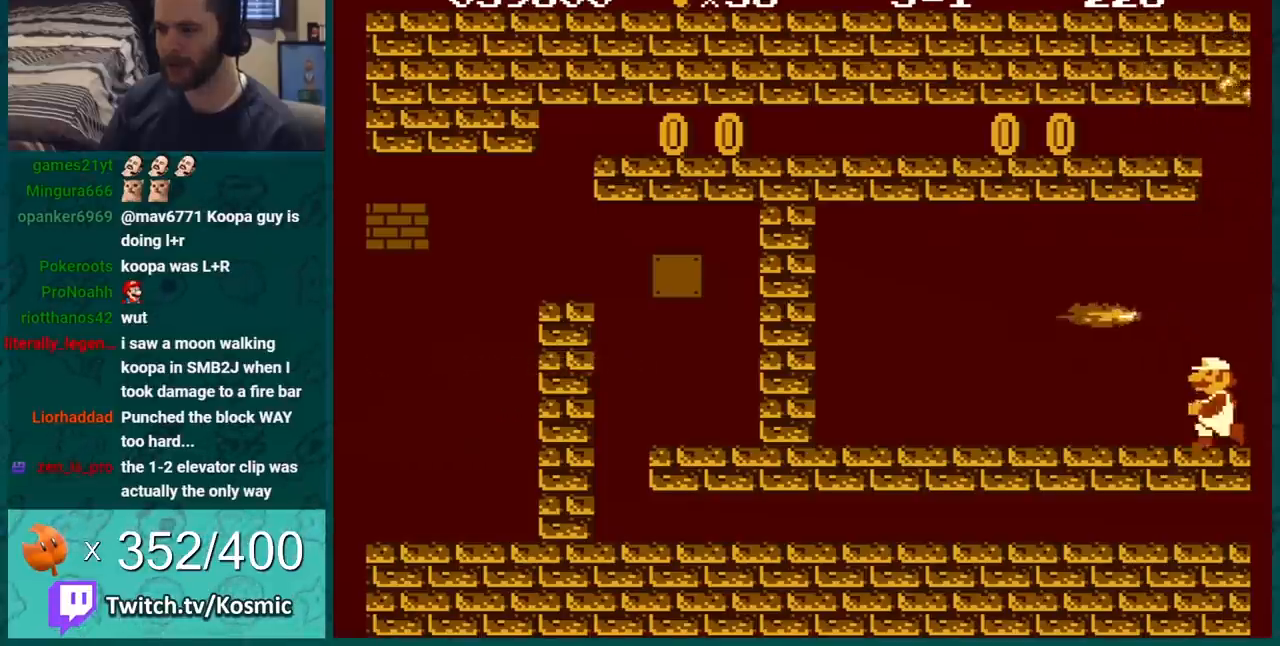
{"buttons": ["B"], "events": [[250, "DPAD_LEFT", "up"]]}
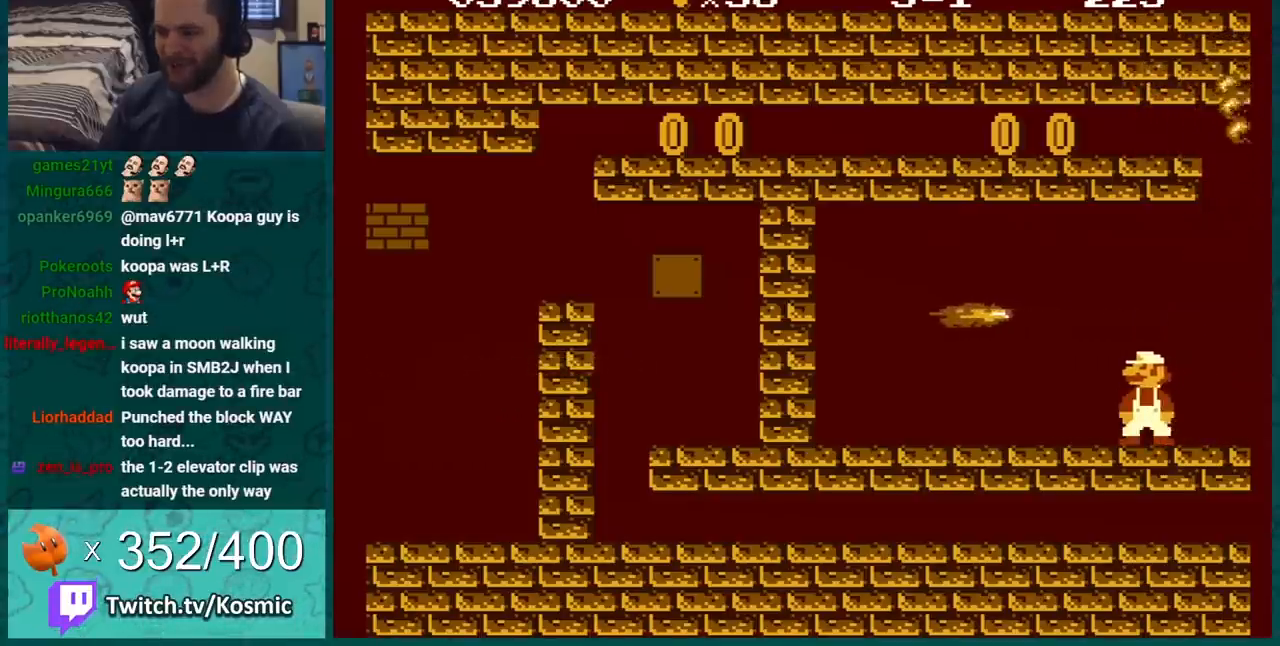
{"buttons": ["B", "DPAD_LEFT"], "events": [[433, "DPAD_LEFT", "down"]]}
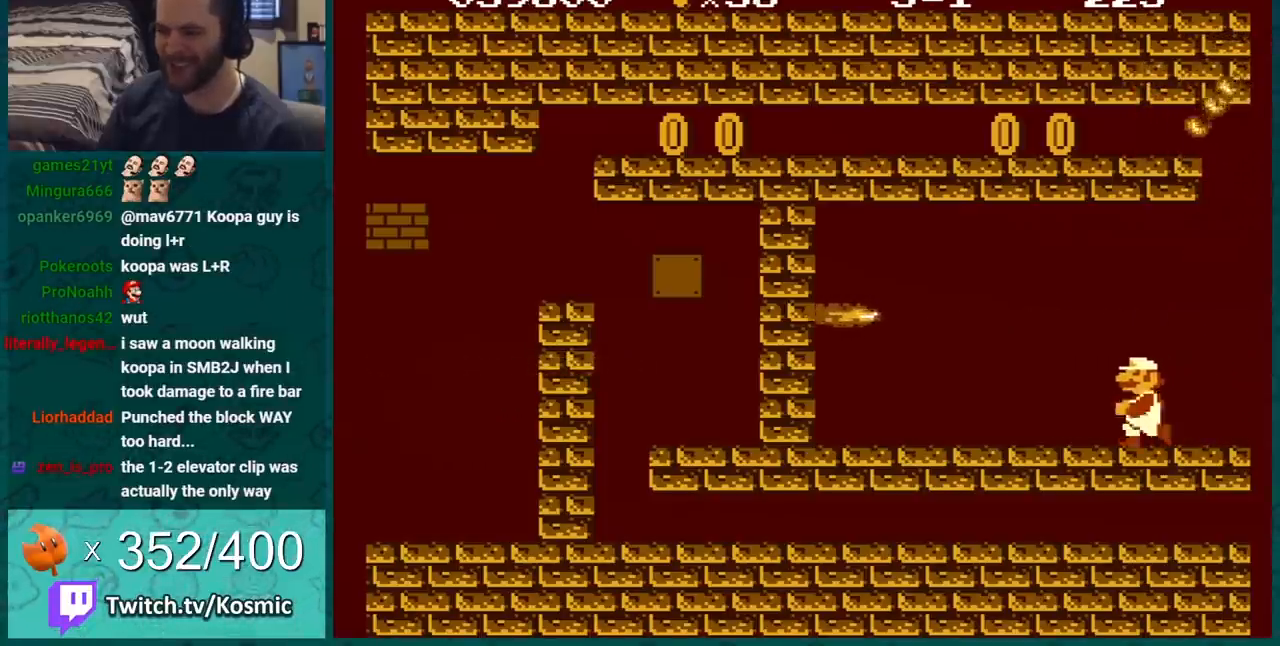
{"buttons": ["B", "DPAD_LEFT"], "events": []}
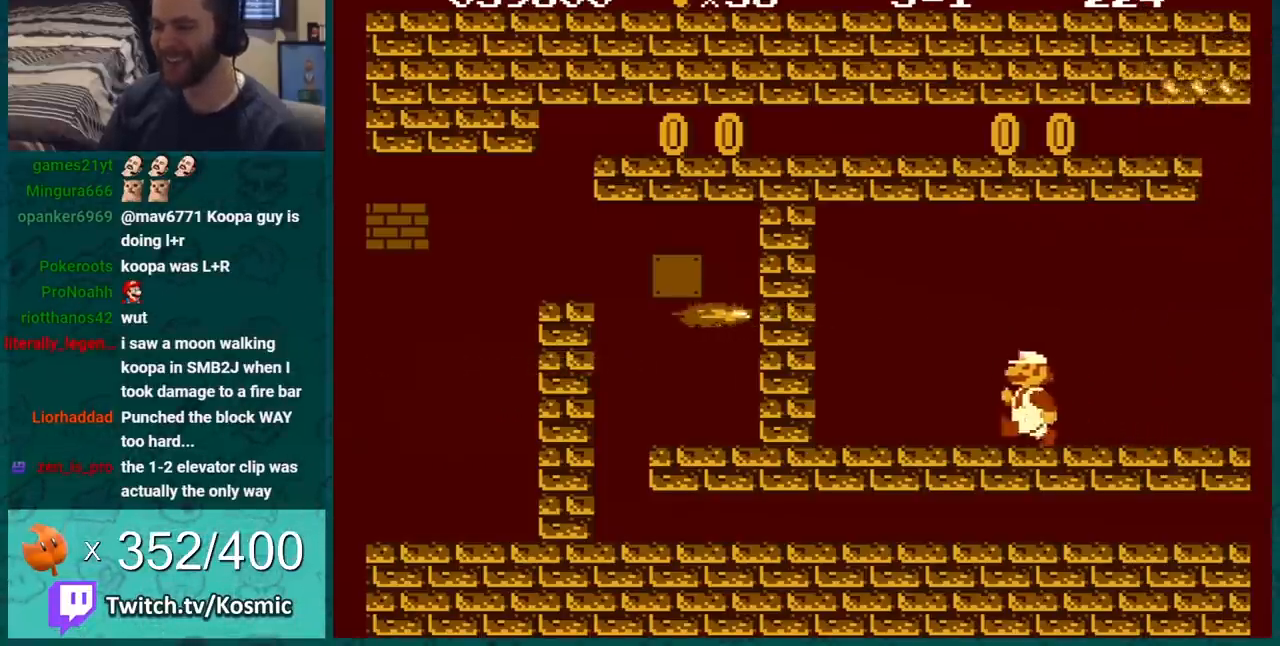
{"buttons": ["B", "DPAD_RIGHT"], "events": [[333, "DPAD_LEFT", "up"], [367, "DPAD_RIGHT", "down"]]}
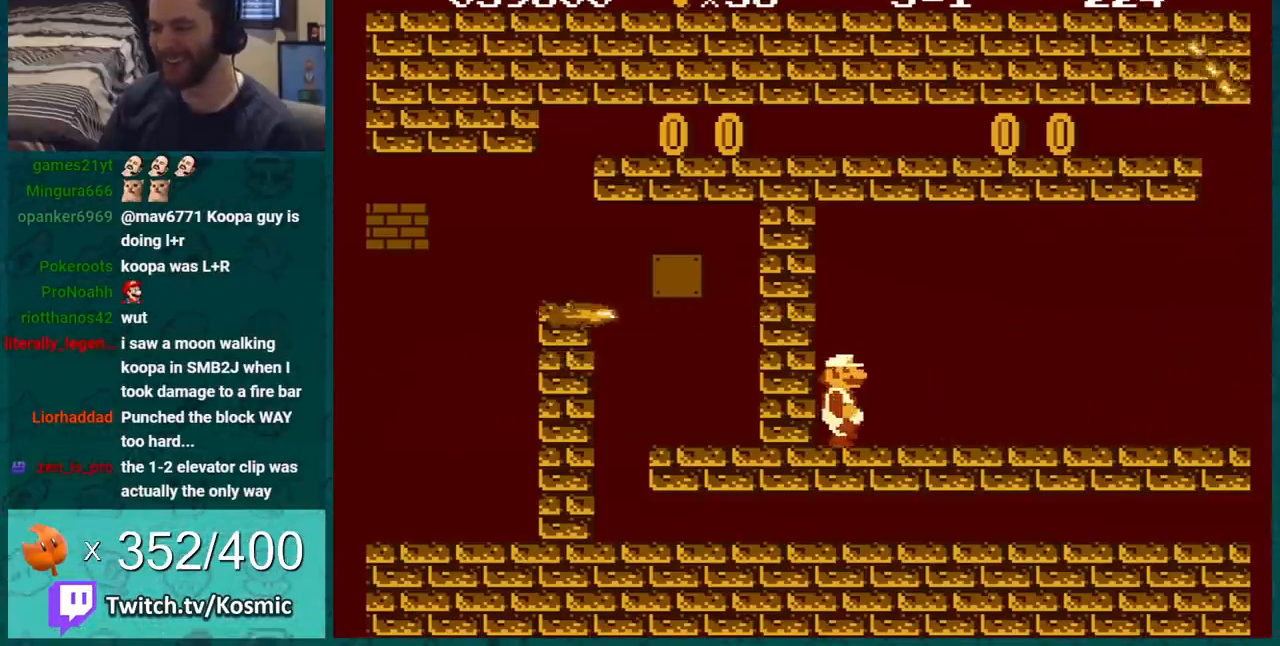
{"buttons": ["B", "DPAD_RIGHT"], "events": []}
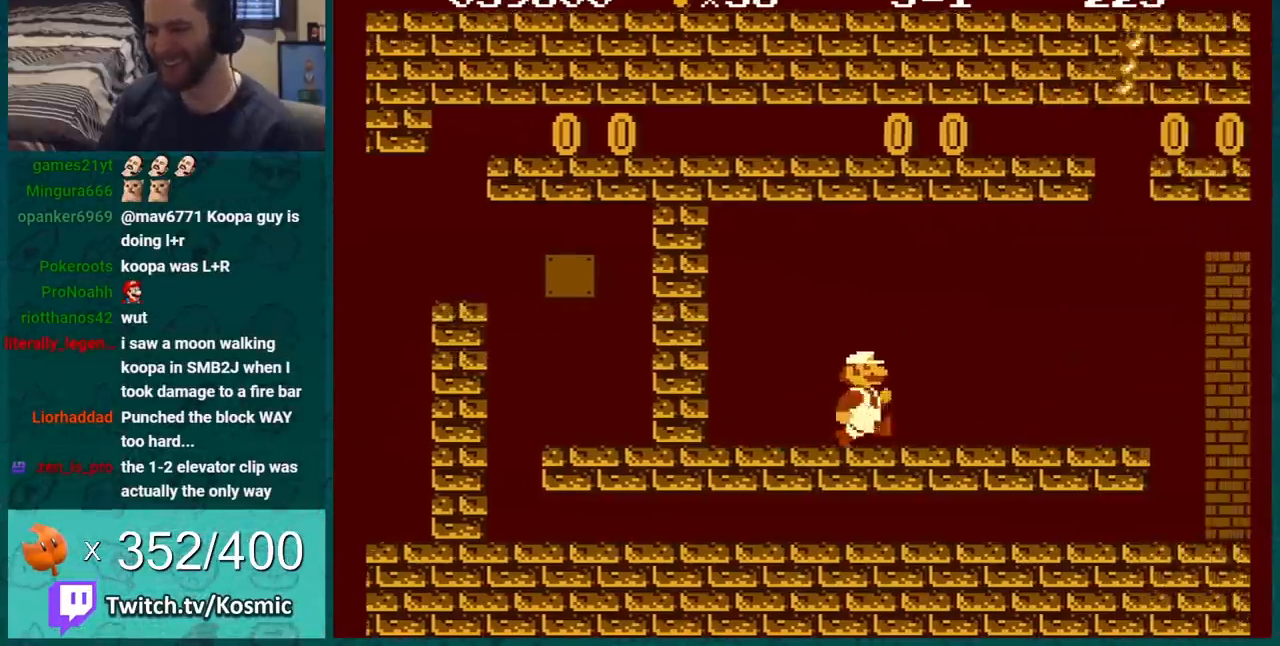
{"buttons": ["B", "DPAD_LEFT"], "events": [[183, "DPAD_RIGHT", "up"], [216, "DPAD_LEFT", "down"]]}
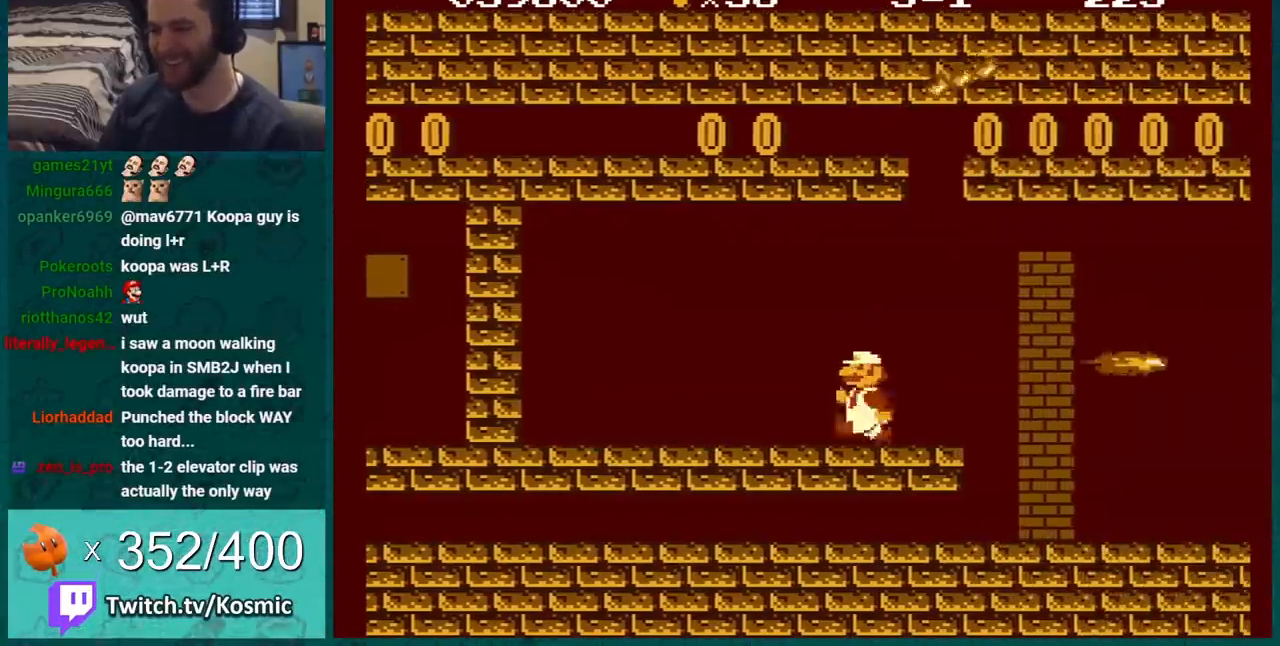
{"buttons": ["B", "DPAD_LEFT"], "events": []}
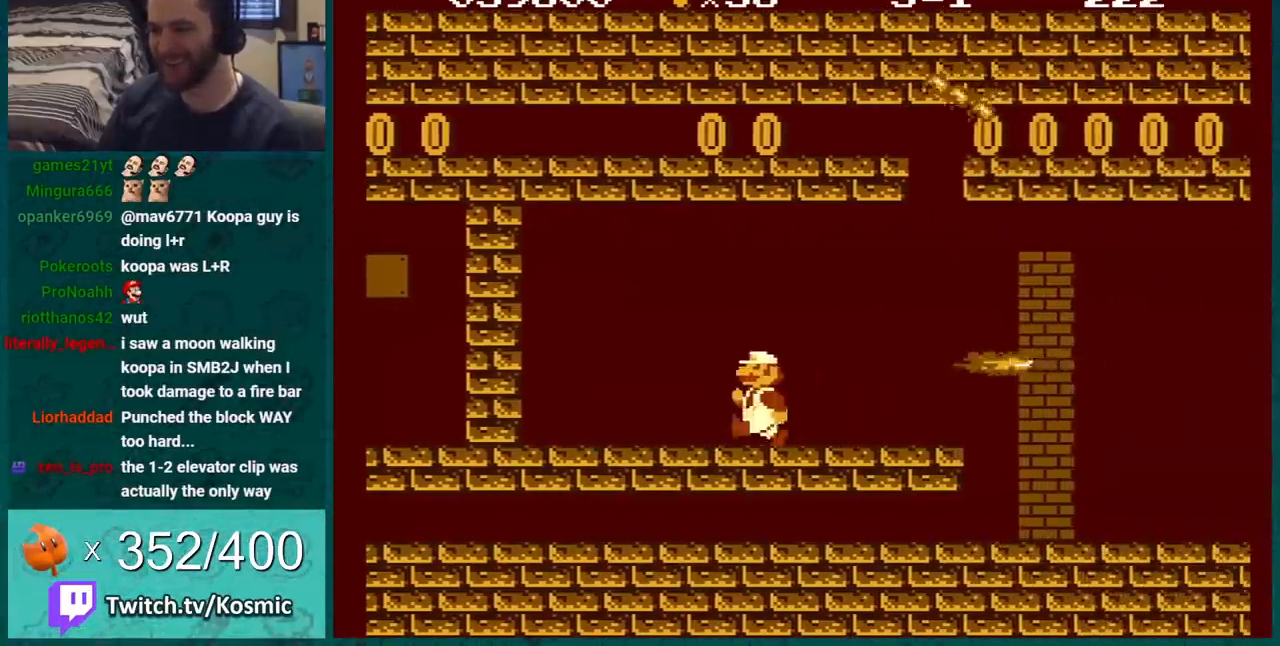
{"buttons": ["B"], "events": [[83, "DPAD_LEFT", "up"]]}
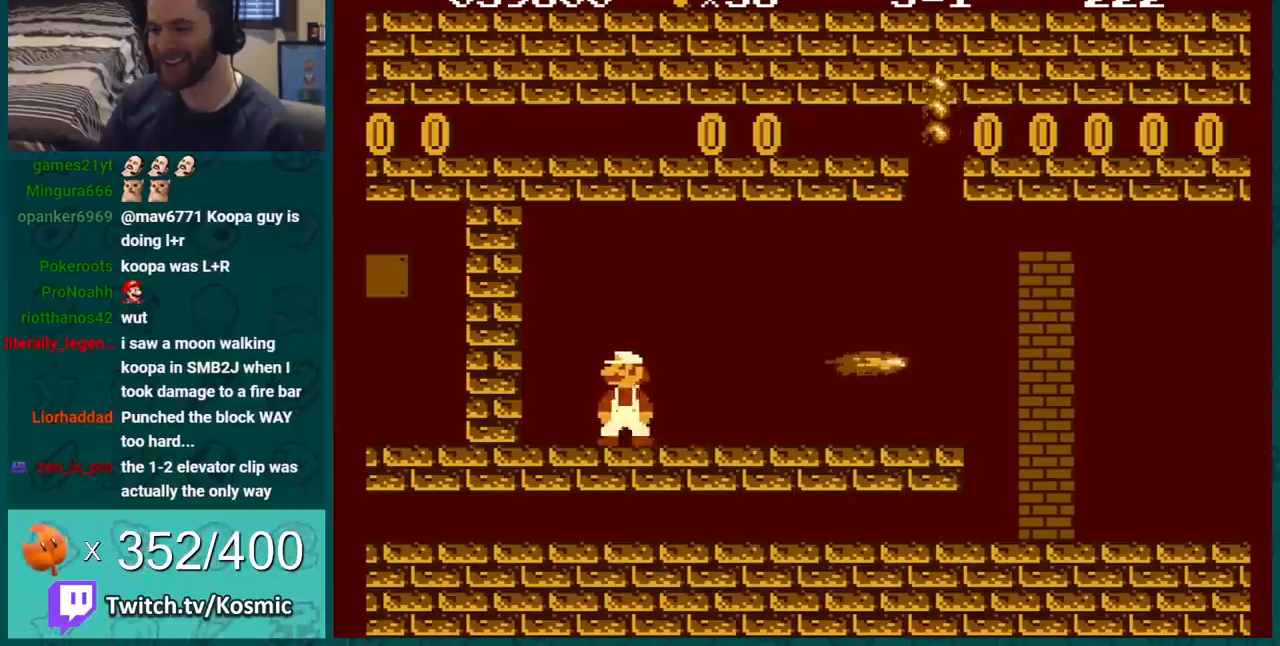
{"buttons": ["B", "DPAD_DOWN"], "events": [[84, "DPAD_RIGHT", "down"], [200, "DPAD_RIGHT", "up"], [384, "DPAD_DOWN", "down"]]}
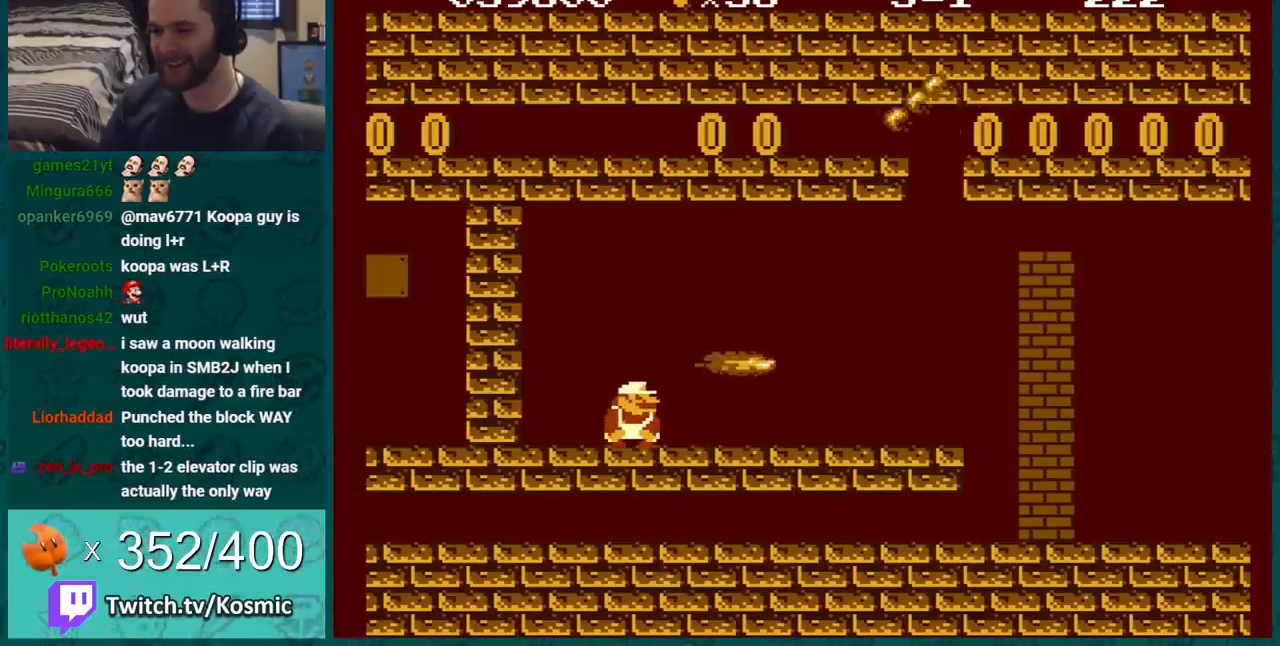
{"buttons": ["B", "DPAD_DOWN"], "events": []}
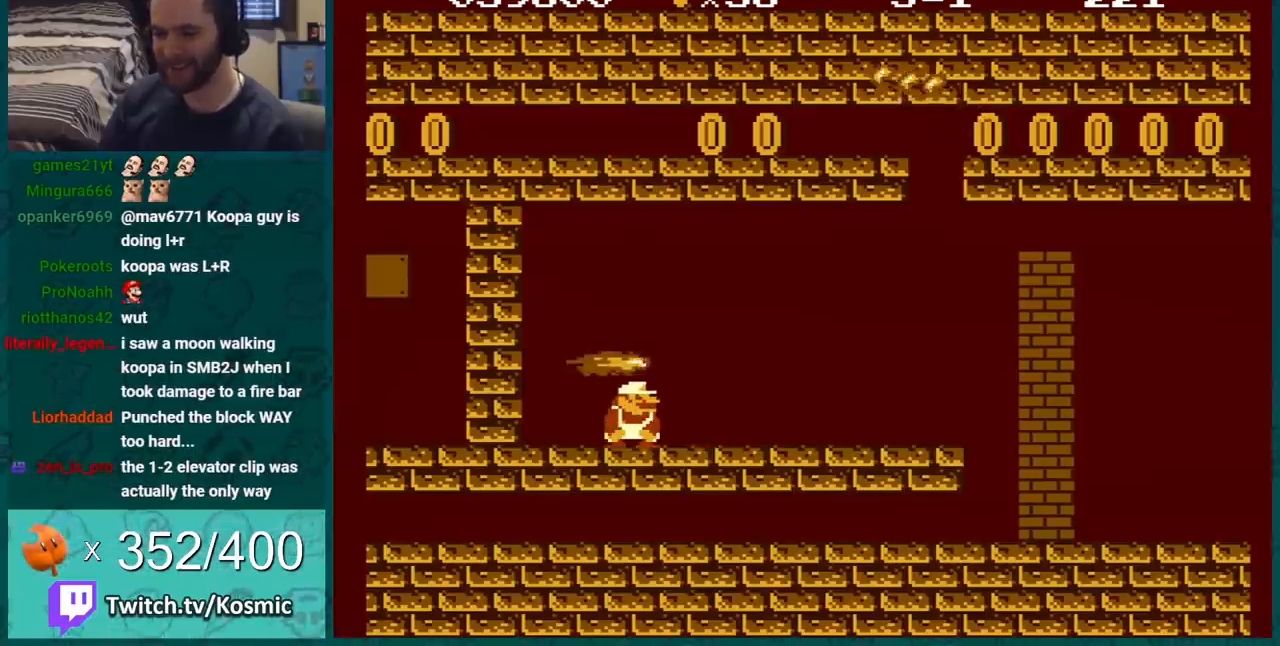
{"buttons": ["B", "DPAD_RIGHT"], "events": [[267, "DPAD_DOWN", "up"], [300, "DPAD_RIGHT", "down"]]}
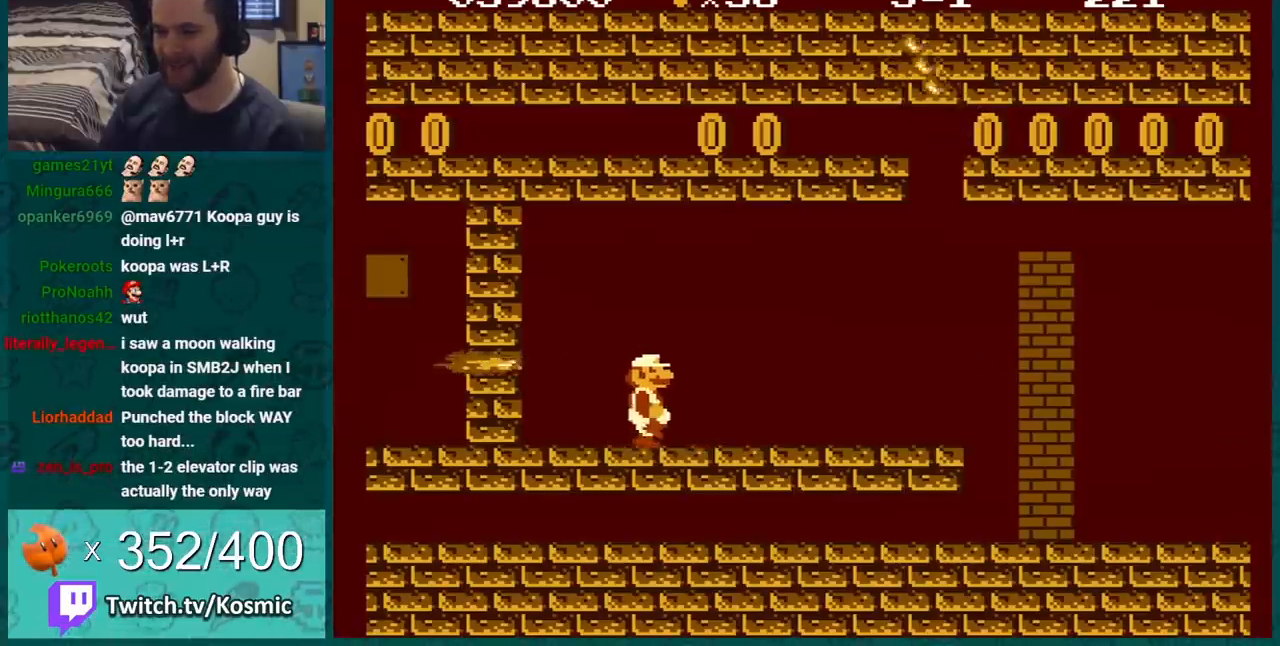
{"buttons": ["B", "DPAD_RIGHT"], "events": [[116, "DPAD_RIGHT", "up"], [116, "SELECT", "down"], [133, "DPAD_RIGHT", "down"], [133, "SELECT", "up"]]}